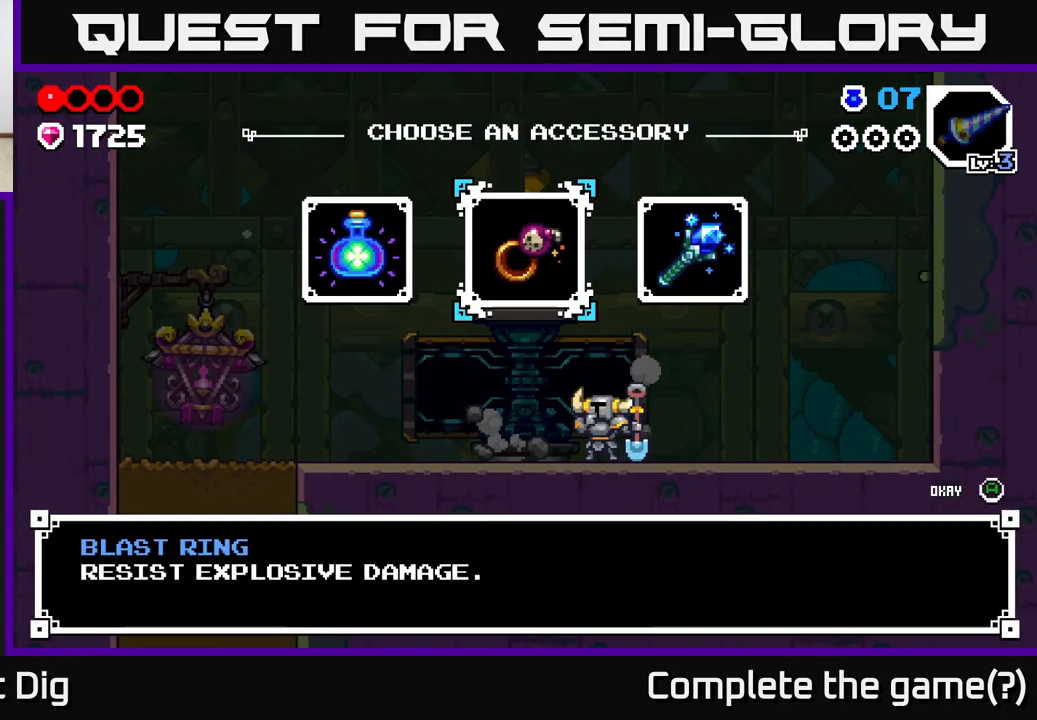
Gameplay with a controller (Xbox layout); each line is a JSON object with the inputs held at the frame after it. "events" lists button and stick changes between this image and that frame as [ms after this image, input, new state], when the widget could be followed in between.
{"buttons": [], "left_stick": "left", "right_stick": "center", "events": [[150, "left_stick", "center"], [483, "left_stick", "left"]]}
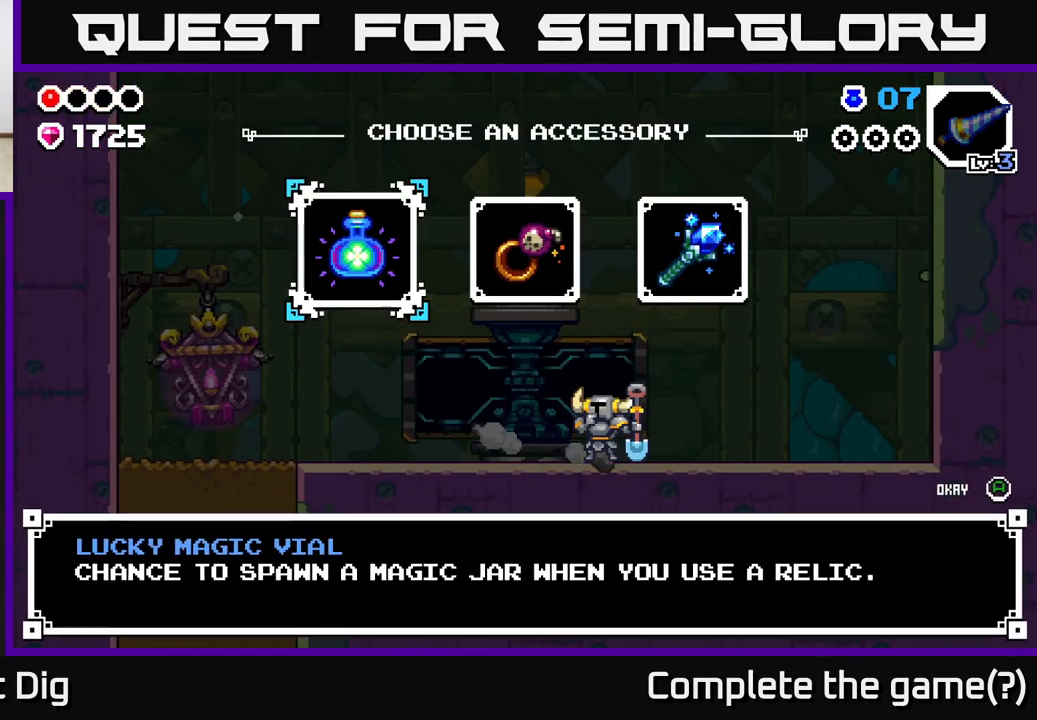
{"buttons": [], "left_stick": "right", "right_stick": "center", "events": [[167, "left_stick", "center"], [500, "left_stick", "right"]]}
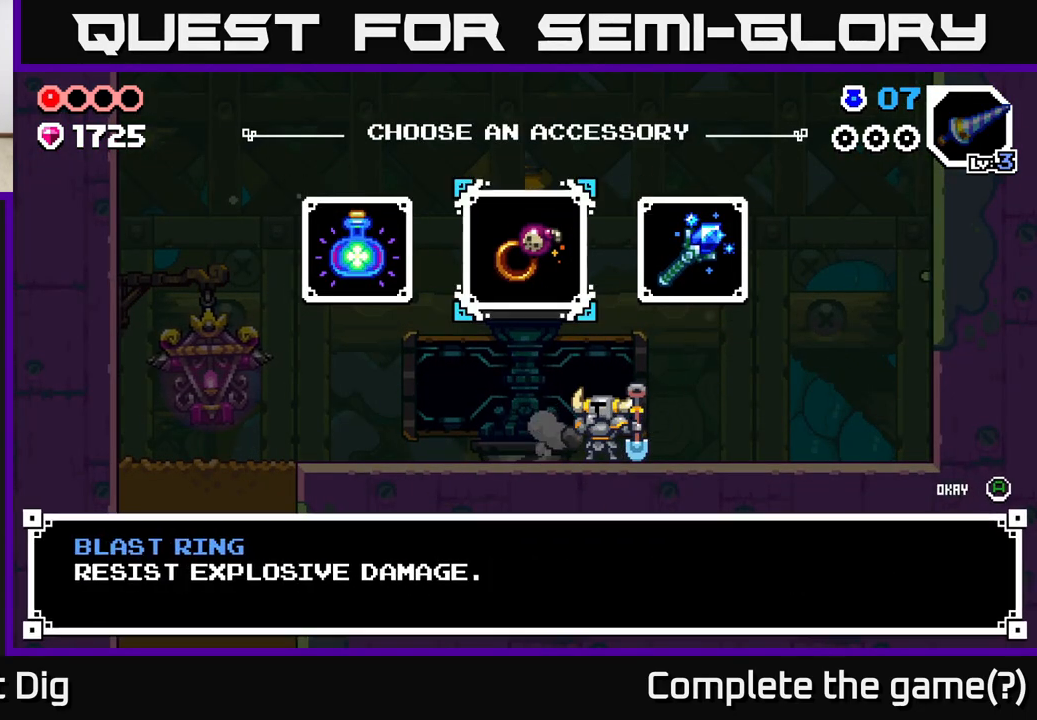
{"buttons": ["A"], "left_stick": "center", "right_stick": "center", "events": [[167, "left_stick", "center"], [217, "left_stick", "left"], [333, "left_stick", "center"], [417, "A", "down"]]}
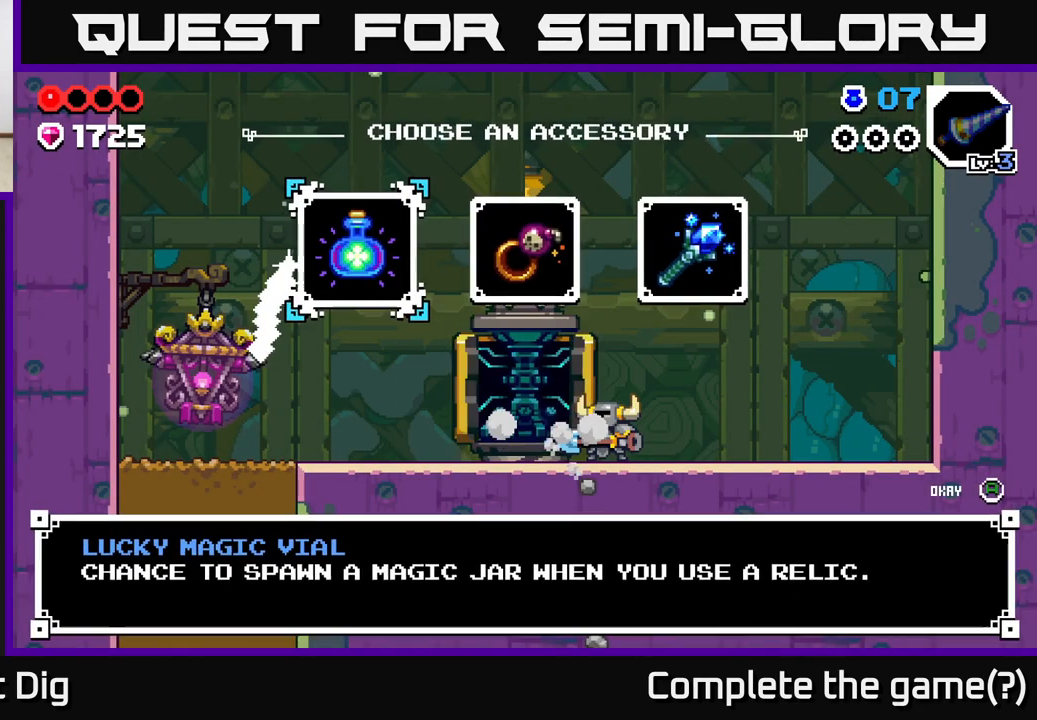
{"buttons": [], "left_stick": "center", "right_stick": "center", "events": [[50, "A", "up"]]}
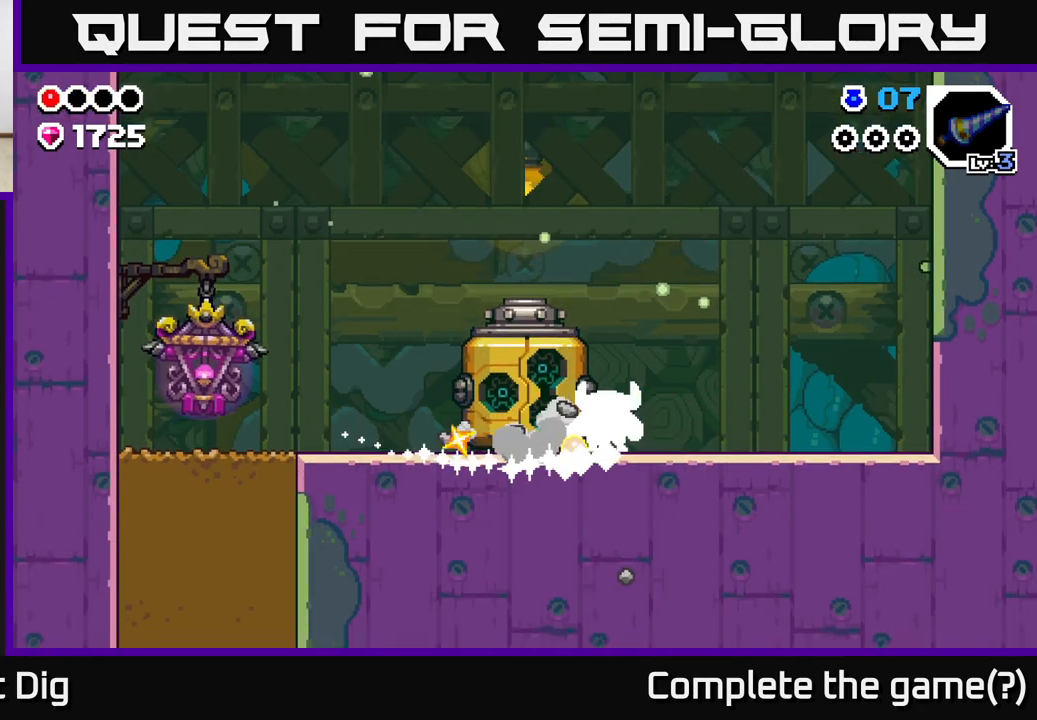
{"buttons": [], "left_stick": "center", "right_stick": "center", "events": []}
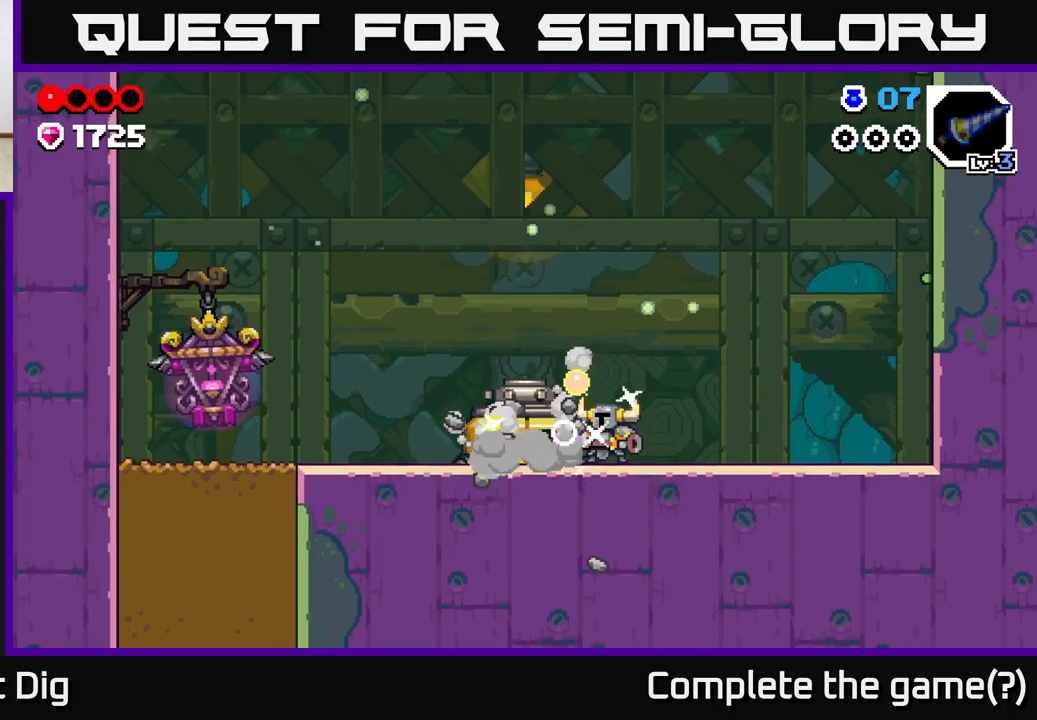
{"buttons": [], "left_stick": "center", "right_stick": "center", "events": []}
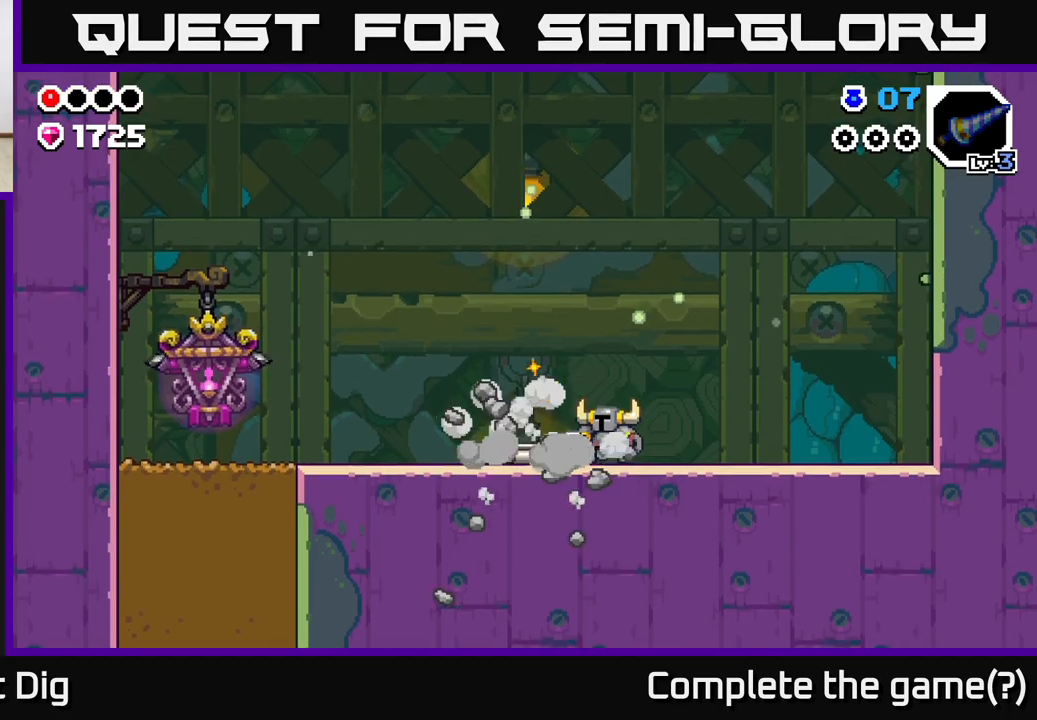
{"buttons": [], "left_stick": "left", "right_stick": "center", "events": [[317, "left_stick", "left"]]}
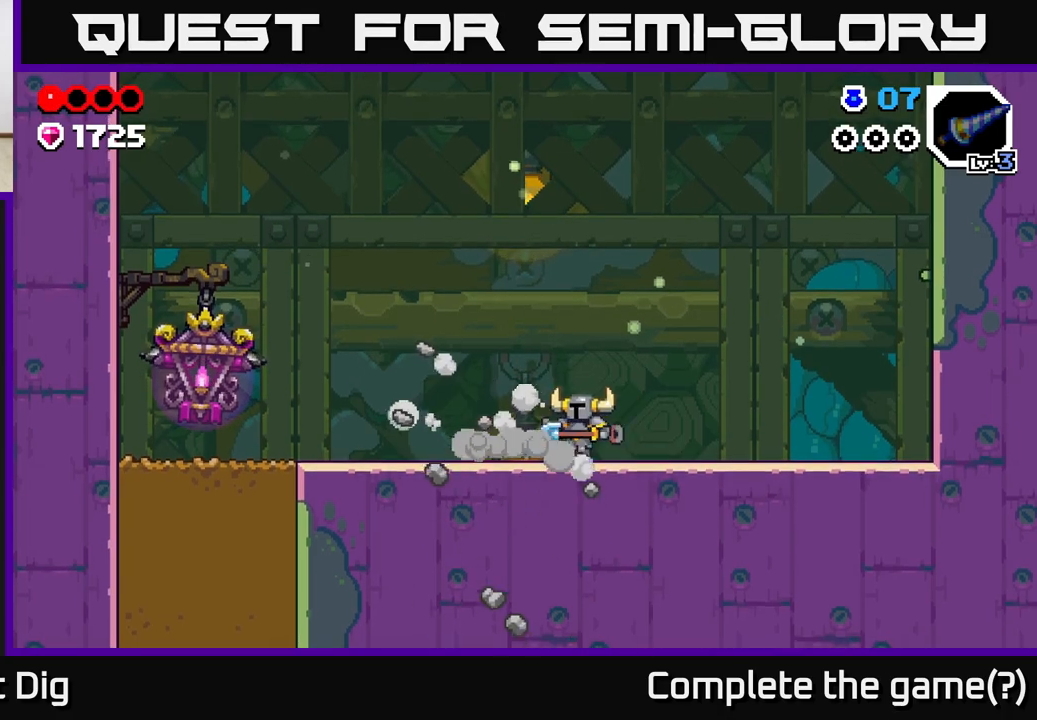
{"buttons": [], "left_stick": "left", "right_stick": "center", "events": []}
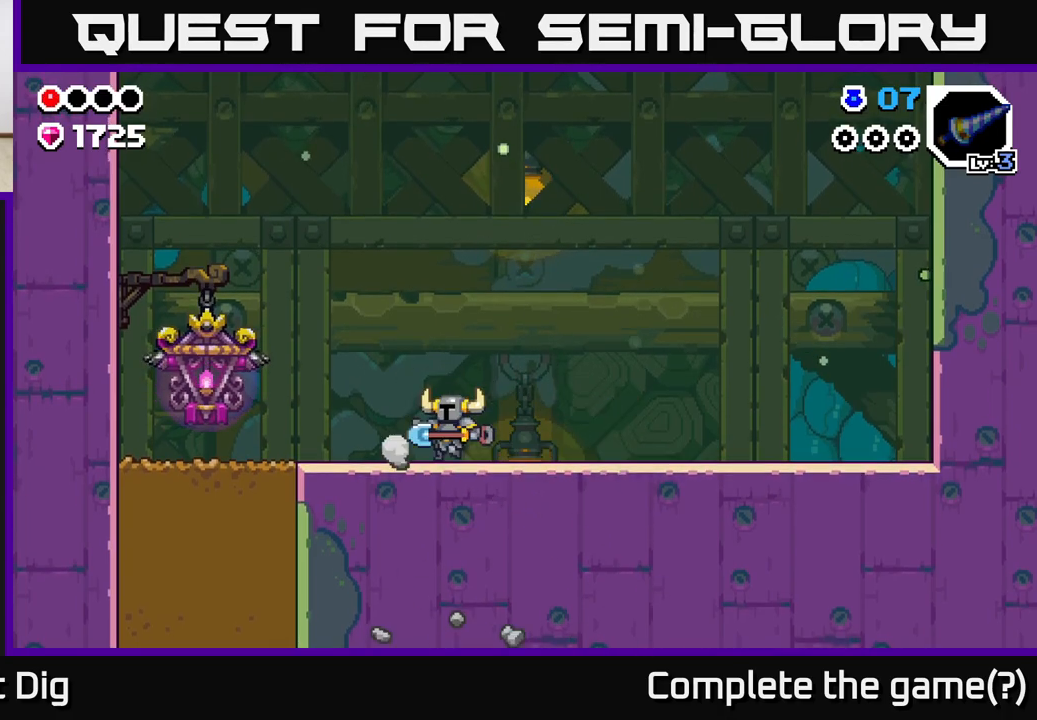
{"buttons": [], "left_stick": "up-left", "right_stick": "center", "events": [[100, "left_stick", "up-left"]]}
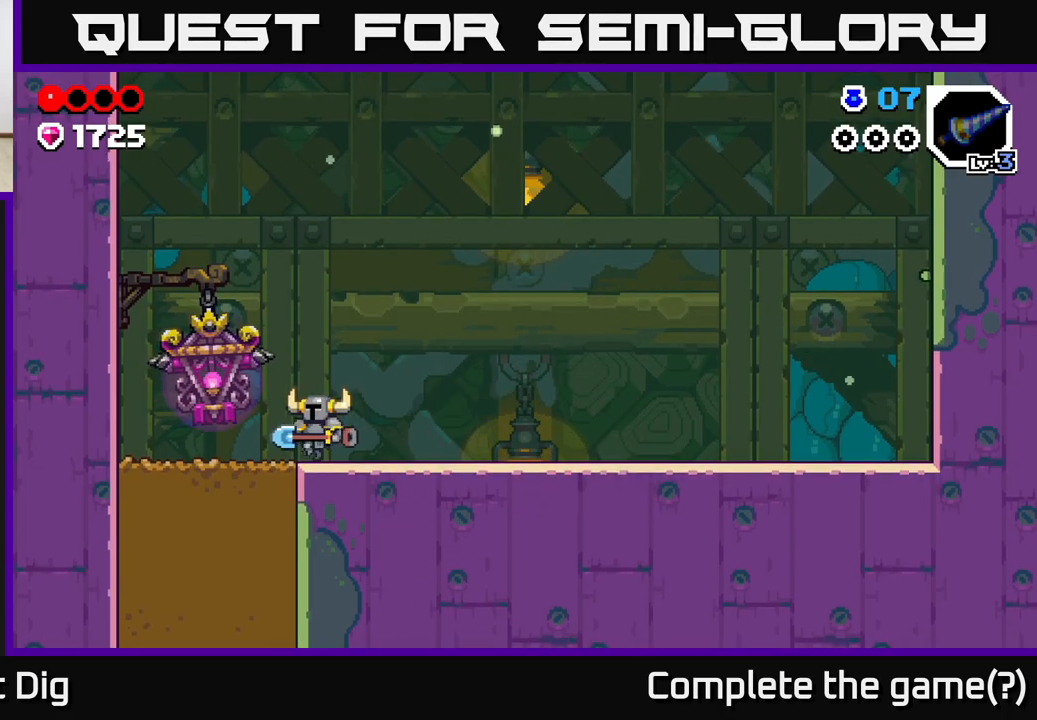
{"buttons": [], "left_stick": "down", "right_stick": "center", "events": [[317, "left_stick", "down-left"], [383, "left_stick", "down"], [400, "X", "down"], [483, "X", "up"]]}
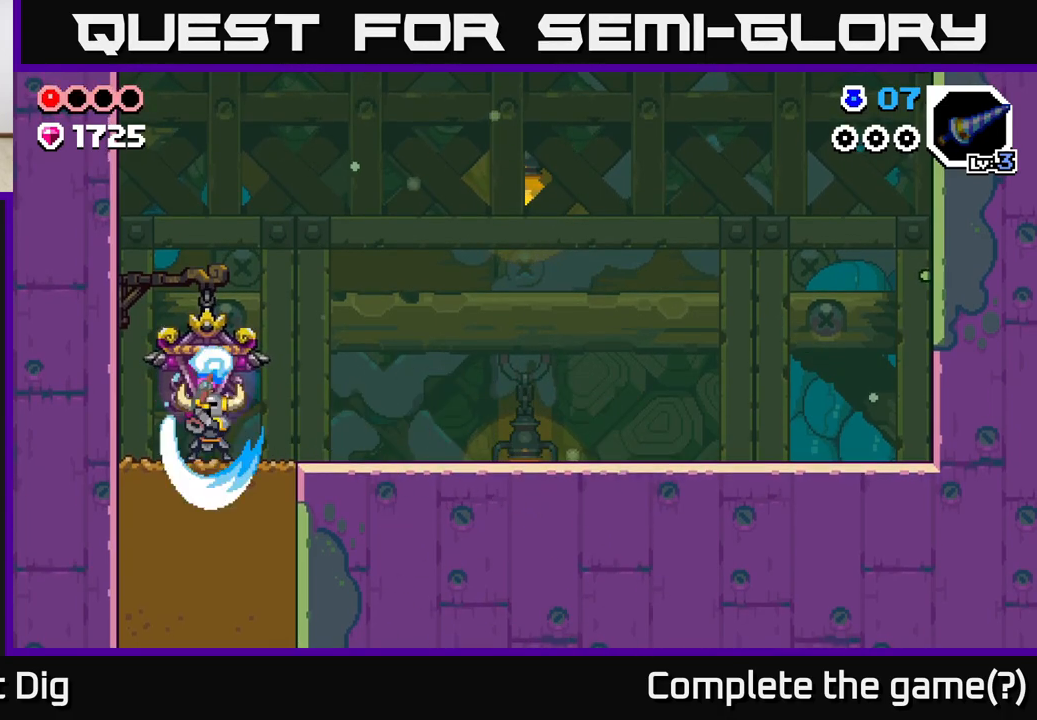
{"buttons": ["X"], "left_stick": "down", "right_stick": "center", "events": [[83, "X", "down"], [183, "X", "up"], [267, "X", "down"], [367, "X", "up"], [467, "X", "down"]]}
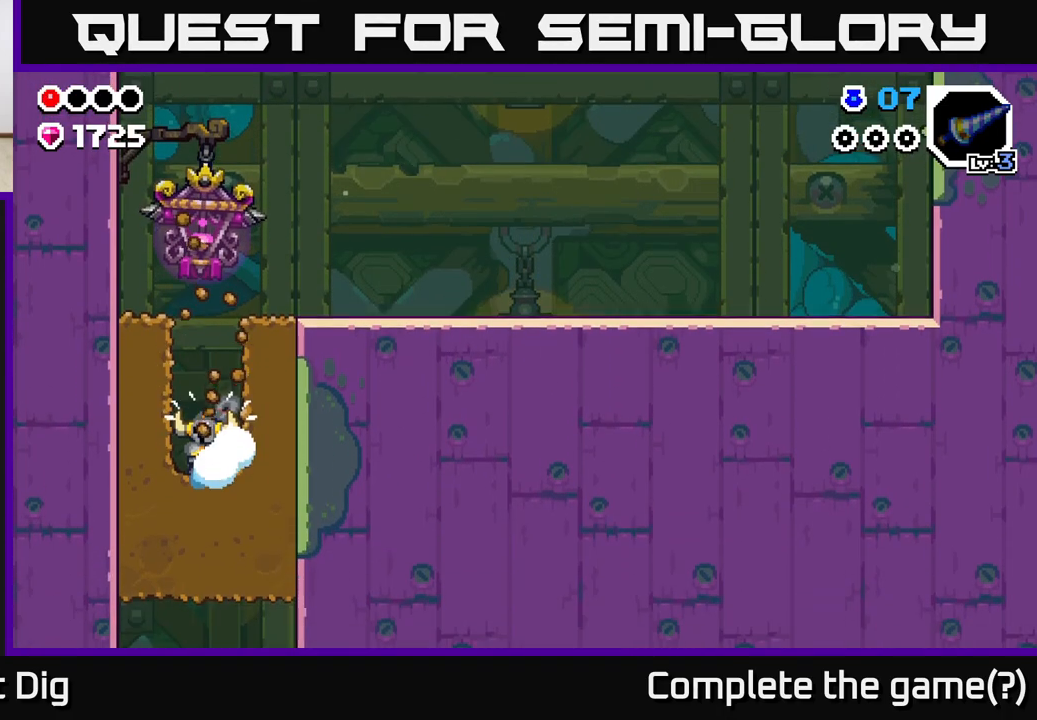
{"buttons": [], "left_stick": "down", "right_stick": "center", "events": [[50, "X", "up"], [150, "X", "down"], [250, "X", "up"], [333, "X", "down"], [450, "X", "up"]]}
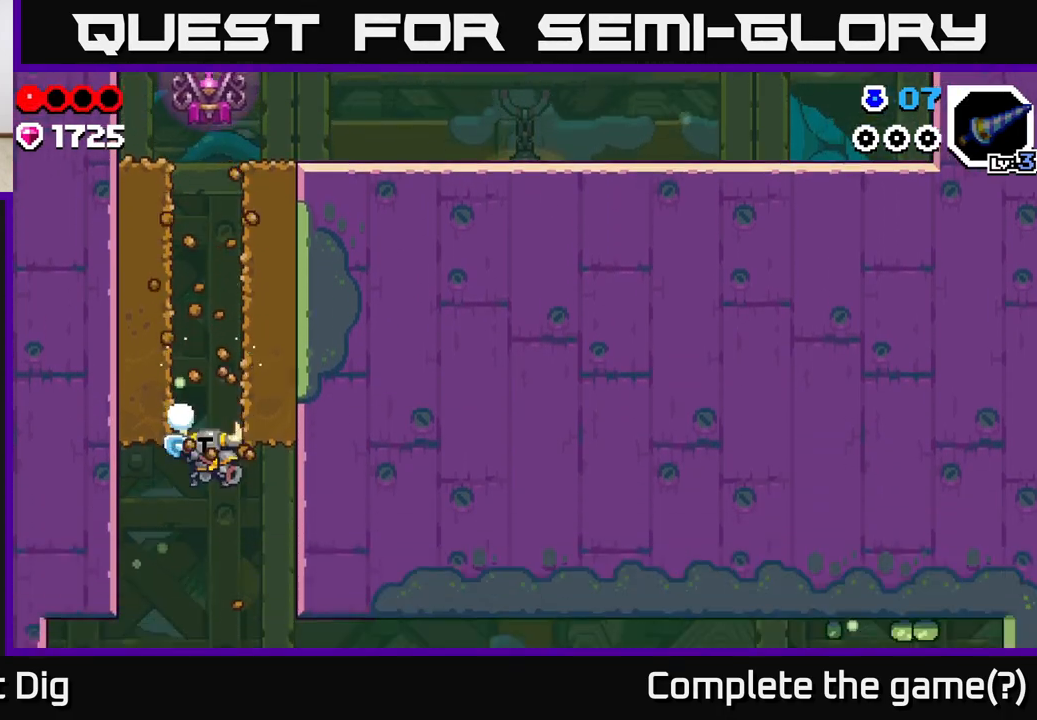
{"buttons": [], "left_stick": "right", "right_stick": "center", "events": [[233, "left_stick", "right"]]}
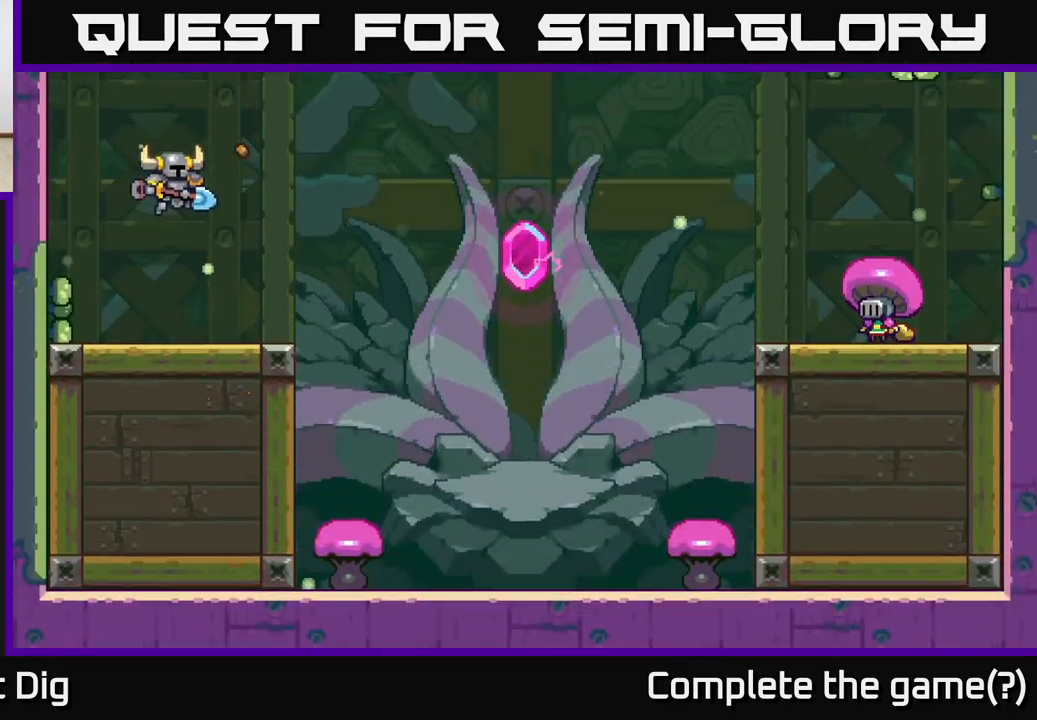
{"buttons": ["START"], "left_stick": "center", "right_stick": "center", "events": [[133, "left_stick", "center"], [317, "left_stick", "right"], [500, "START", "down"], [500, "left_stick", "center"]]}
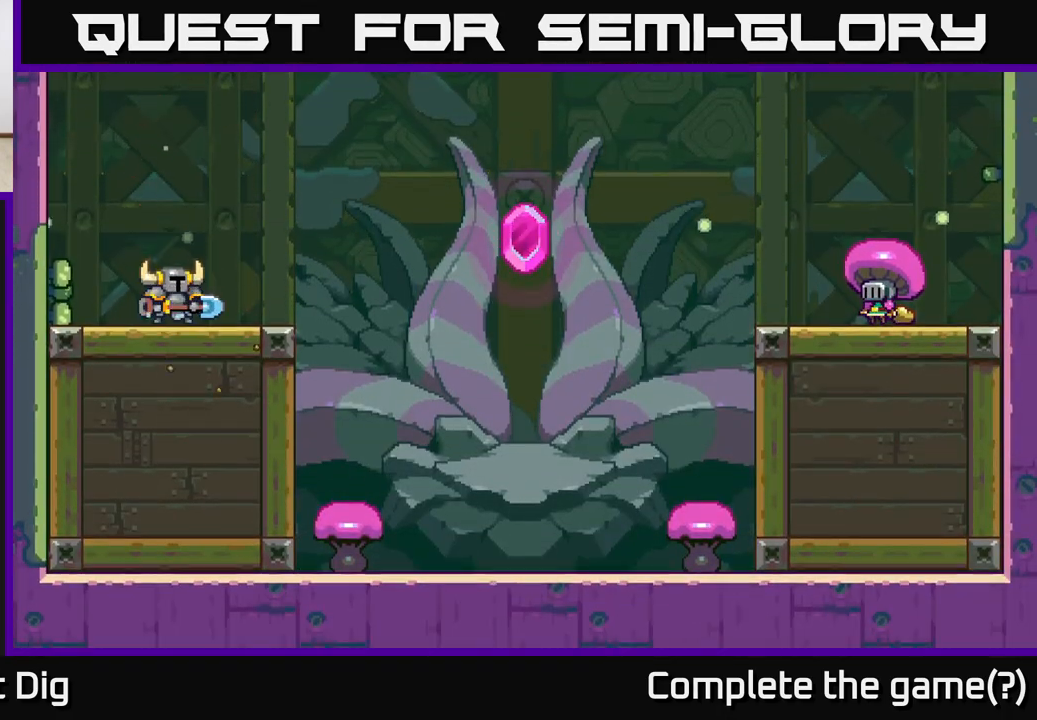
{"buttons": [], "left_stick": "center", "right_stick": "center", "events": [[267, "START", "up"]]}
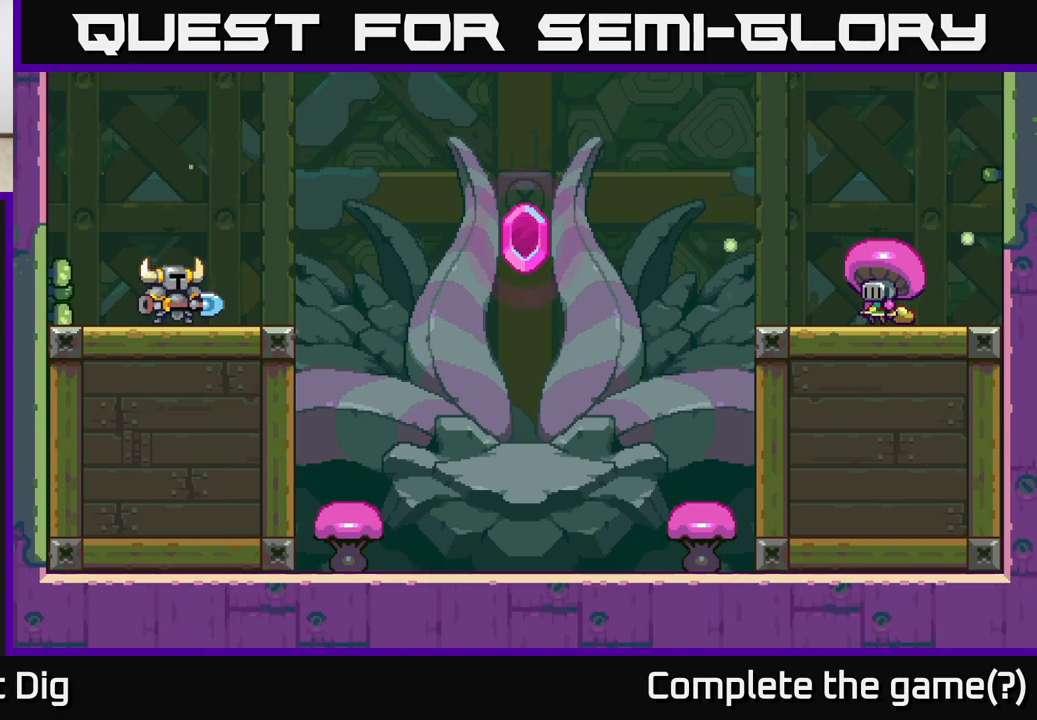
{"buttons": [], "left_stick": "center", "right_stick": "center", "events": []}
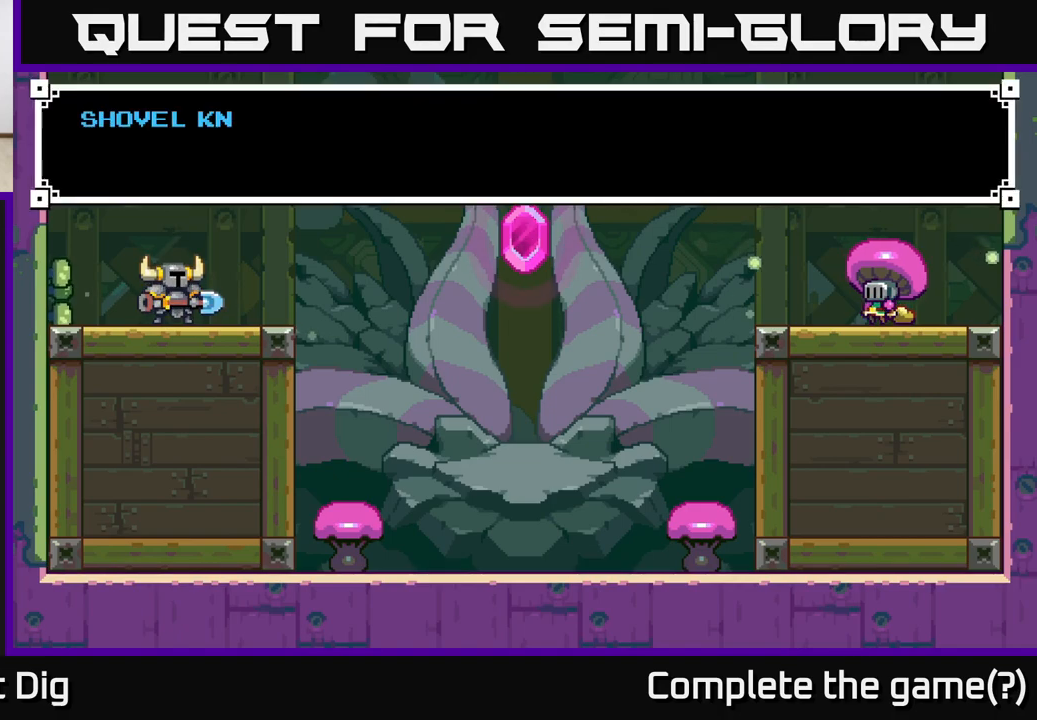
{"buttons": ["START"], "left_stick": "center", "right_stick": "center", "events": [[133, "START", "down"], [333, "START", "up"], [433, "START", "down"]]}
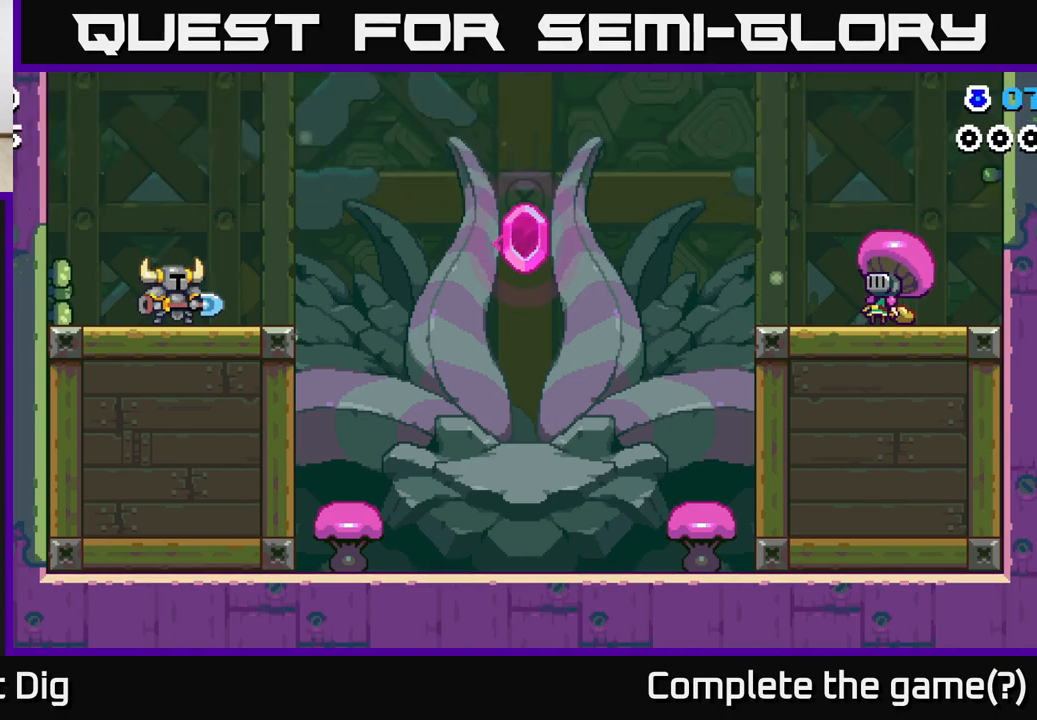
{"buttons": [], "left_stick": "right", "right_stick": "center", "events": [[67, "START", "up"], [267, "left_stick", "right"]]}
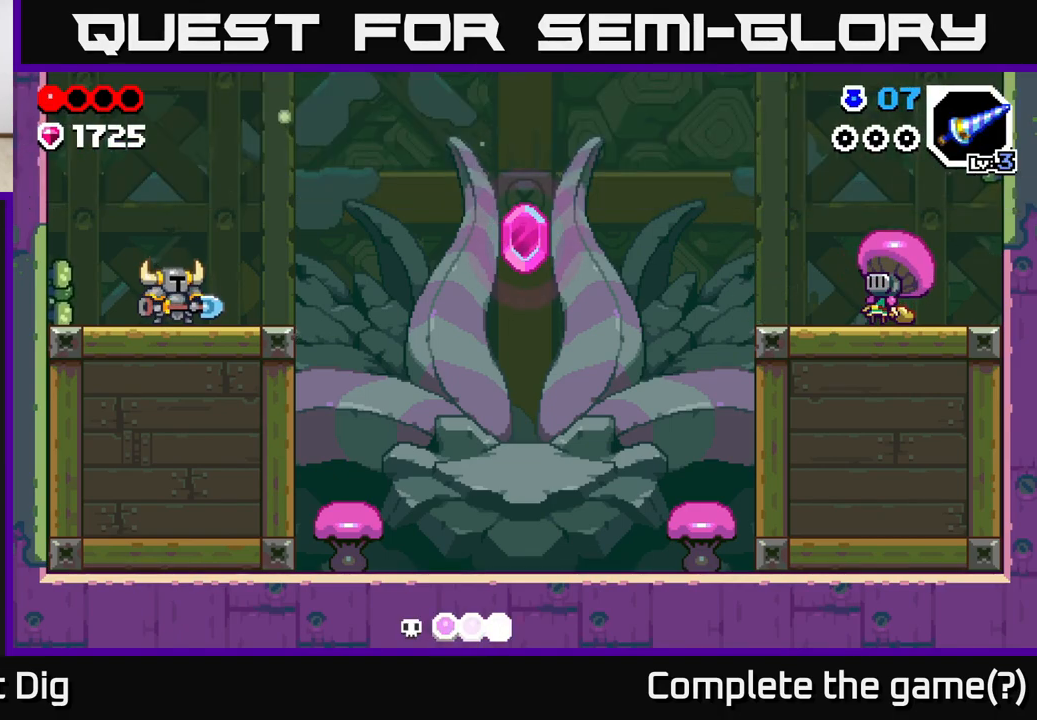
{"buttons": [], "left_stick": "right", "right_stick": "center", "events": [[17, "A", "down"], [117, "left_stick", "center"], [167, "A", "up"], [300, "left_stick", "right"]]}
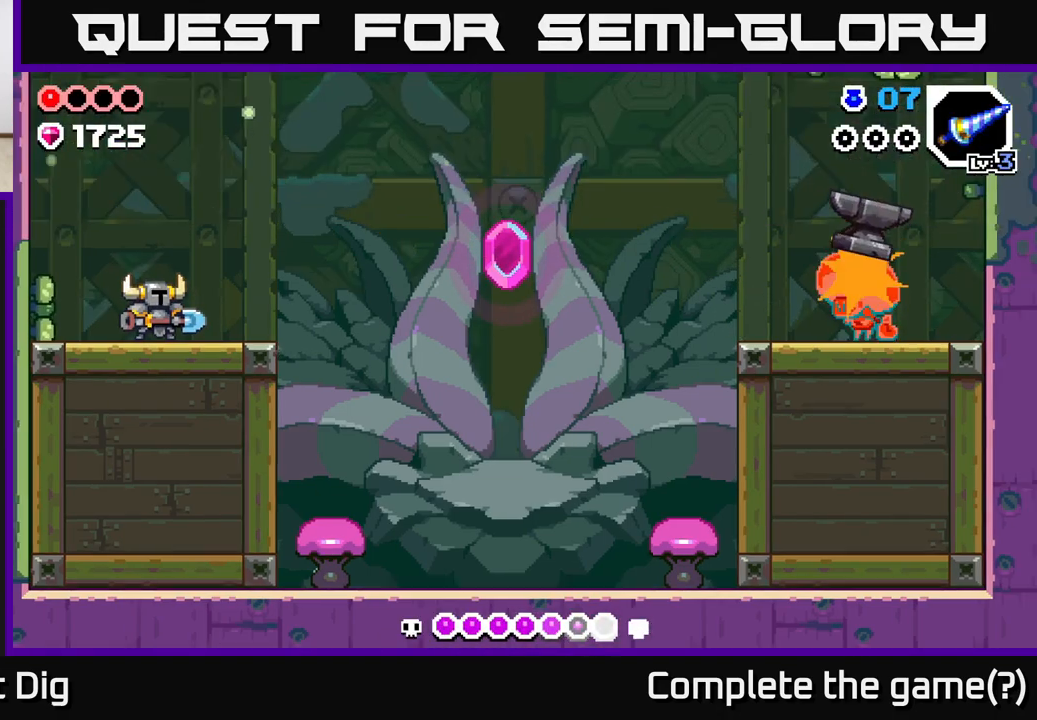
{"buttons": [], "left_stick": "right", "right_stick": "center", "events": [[33, "left_stick", "center"], [200, "left_stick", "right"]]}
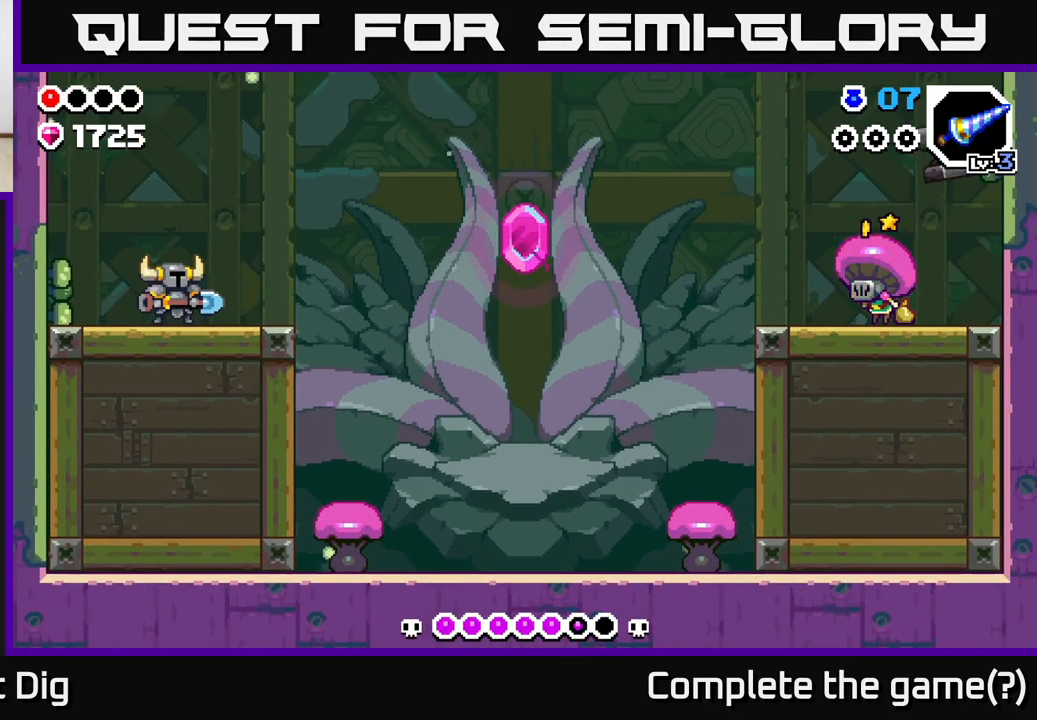
{"buttons": [], "left_stick": "right", "right_stick": "center", "events": []}
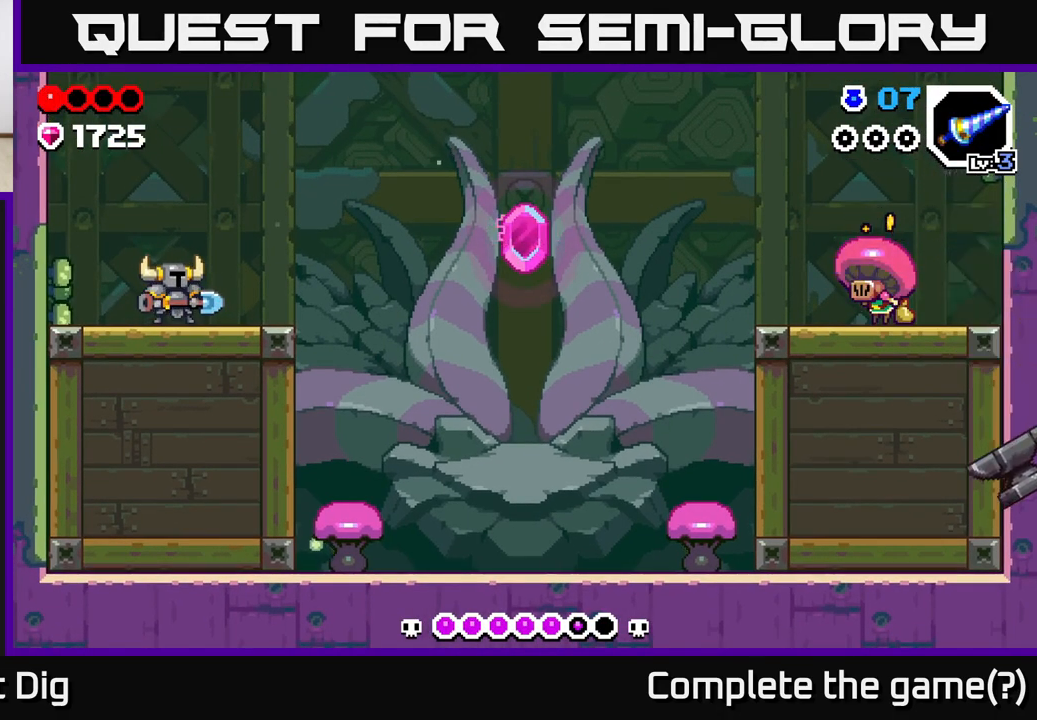
{"buttons": [], "left_stick": "right", "right_stick": "center", "events": []}
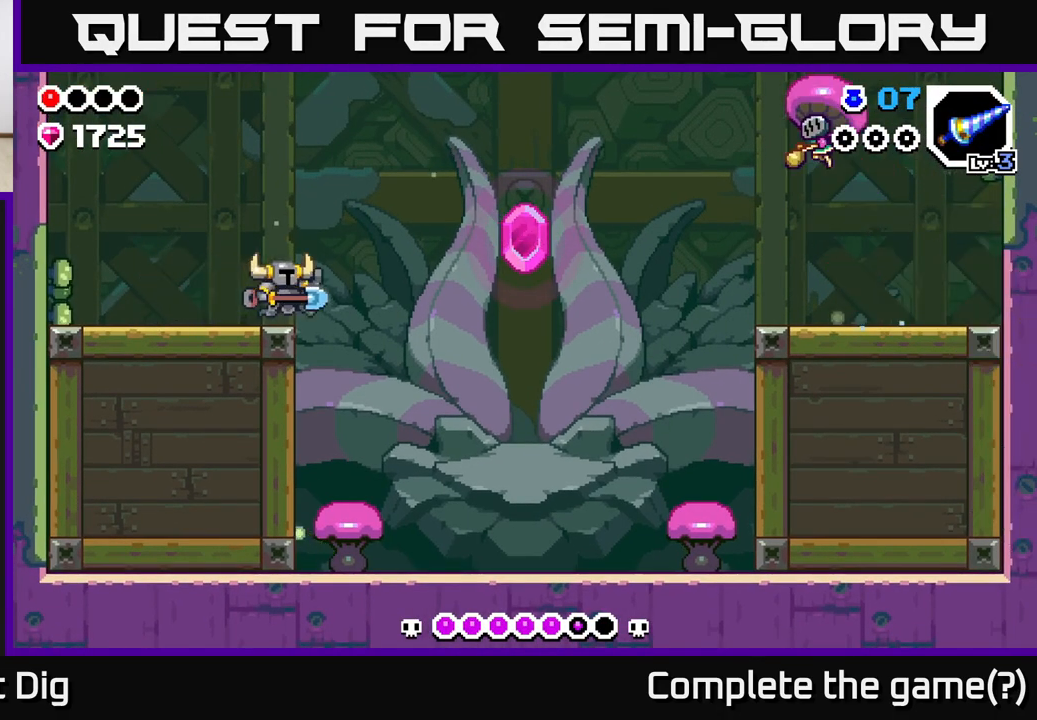
{"buttons": [], "left_stick": "right", "right_stick": "center", "events": [[83, "A", "down"], [133, "A", "up"]]}
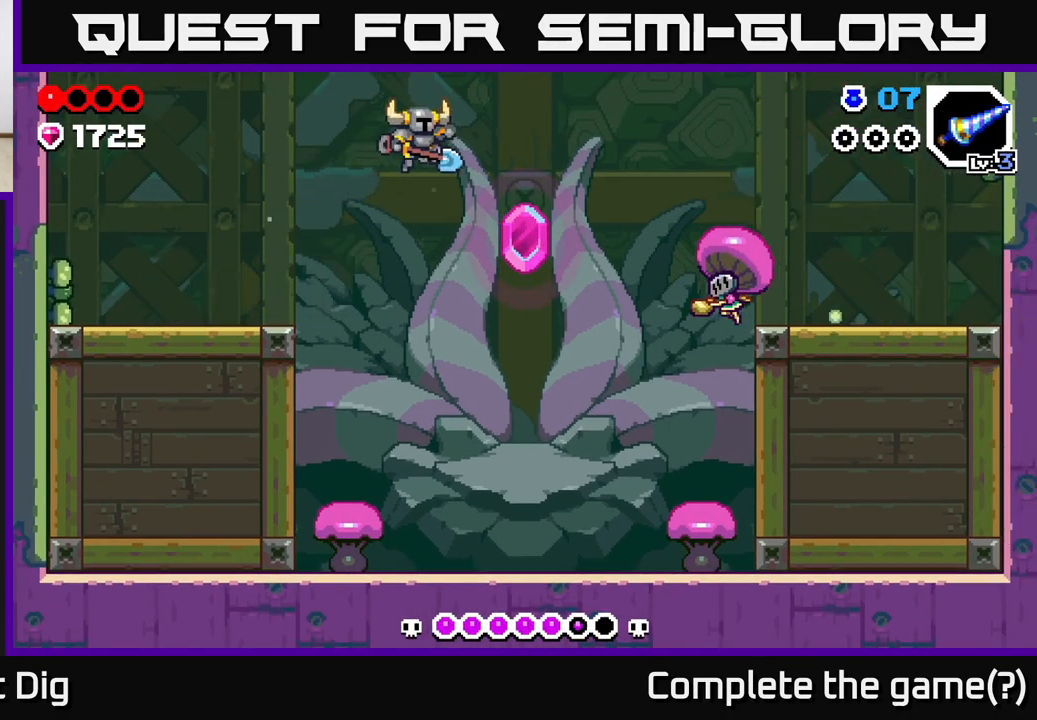
{"buttons": [], "left_stick": "center", "right_stick": "center", "events": [[133, "left_stick", "center"]]}